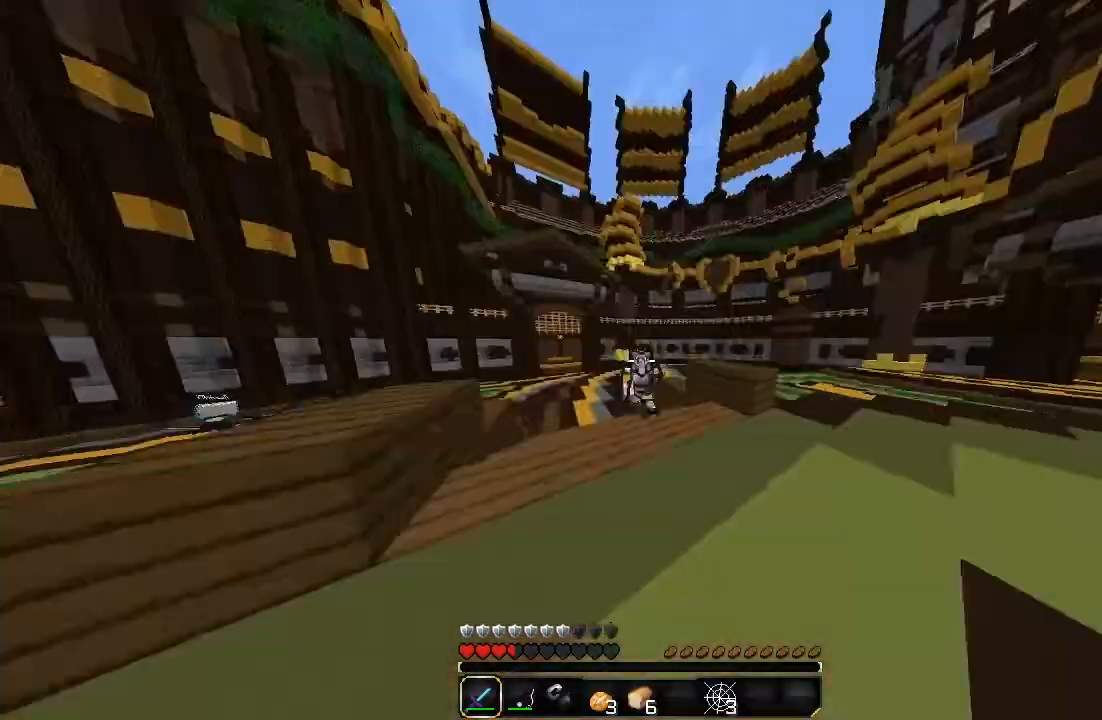
Gameplay with keyboard and mouse; each line is a JSON object with the keys and mouse buttons held at the frame after it. "events" lists presses ("down") and releases ("up") of "a", "d", "s", "sprint", "w", "mouse_left" and "mouse_right" between this image and that frame as [ms after this image, input, new state], when the widget could be followed in between. "mouse_left", "mouse_right" = the "left", "right" buttons of the "mouse" list. No other keys are recorded. Fast repeated clicks can show as one long hold. Mouse movement is not recorded. Key names are as the overlay labels them; some are game actions (e.g. jump) rather than physical keys.
{"keys": ["sprint", "w"], "mouse": ["left"], "events": [[100, "mouse_left", "up"], [500, "mouse_left", "down"]]}
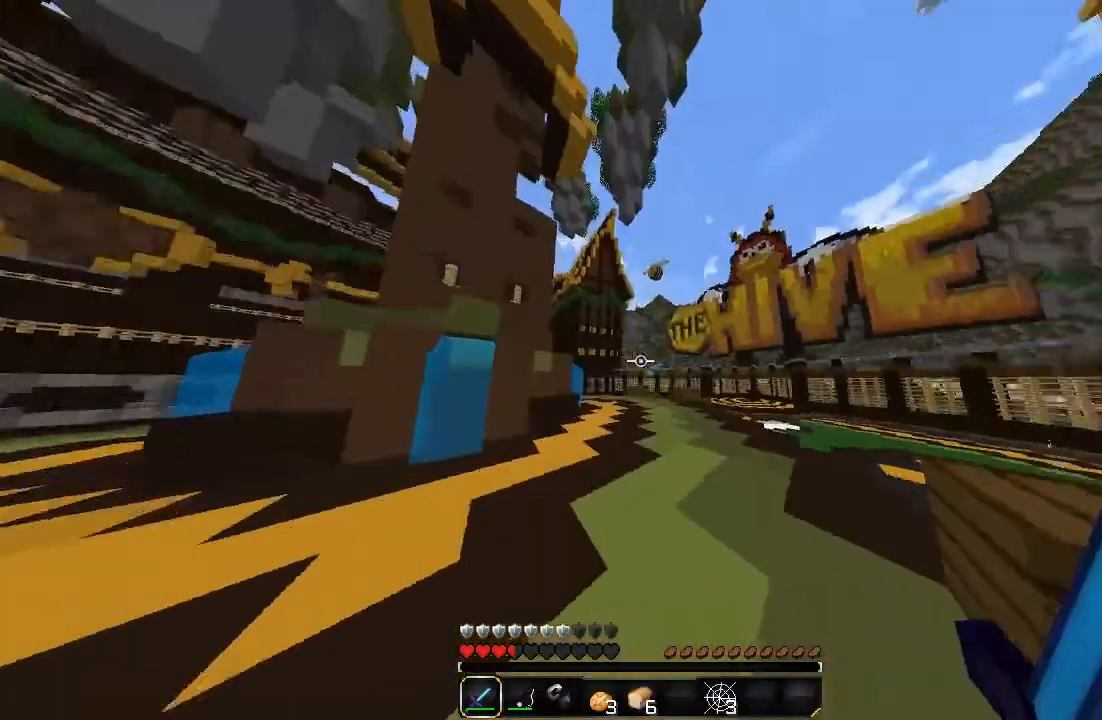
{"keys": ["a", "sprint", "w"], "mouse": [], "events": [[60, "mouse_left", "up"], [100, "a", "down"], [100, "mouse_left", "down"], [200, "mouse_left", "up"], [260, "mouse_right", "down"], [300, "mouse_left", "down"], [300, "mouse_right", "up"], [400, "mouse_left", "up"]]}
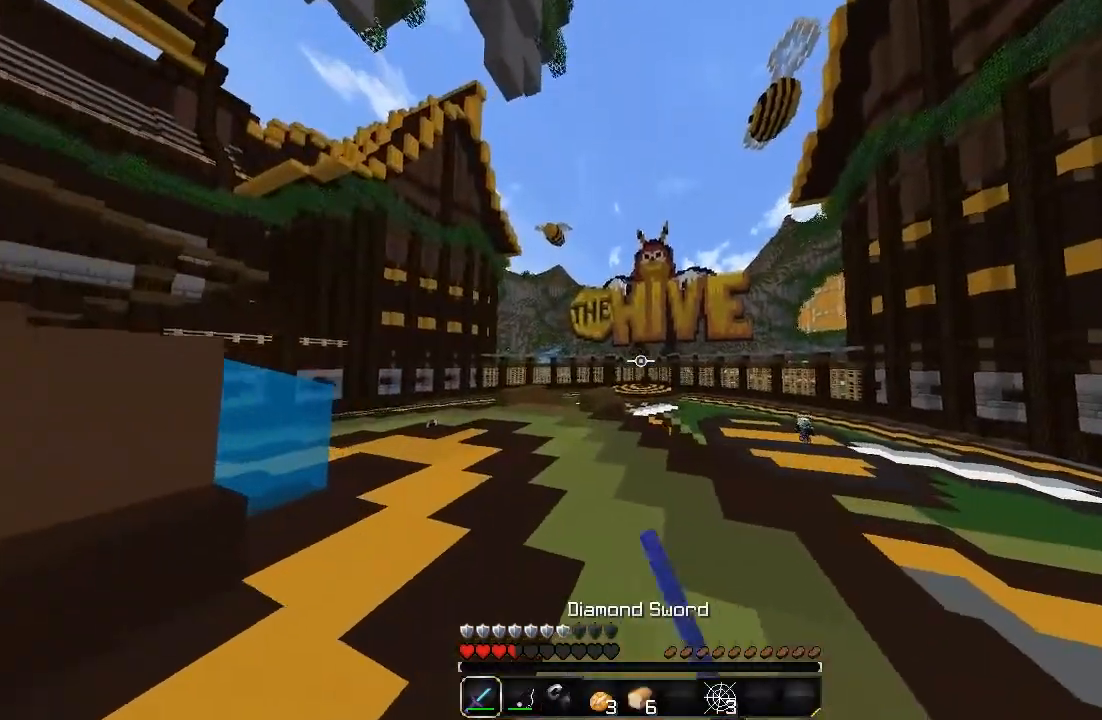
{"keys": ["d", "sprint"], "mouse": [], "events": [[400, "d", "down"], [460, "a", "up"], [460, "w", "up"]]}
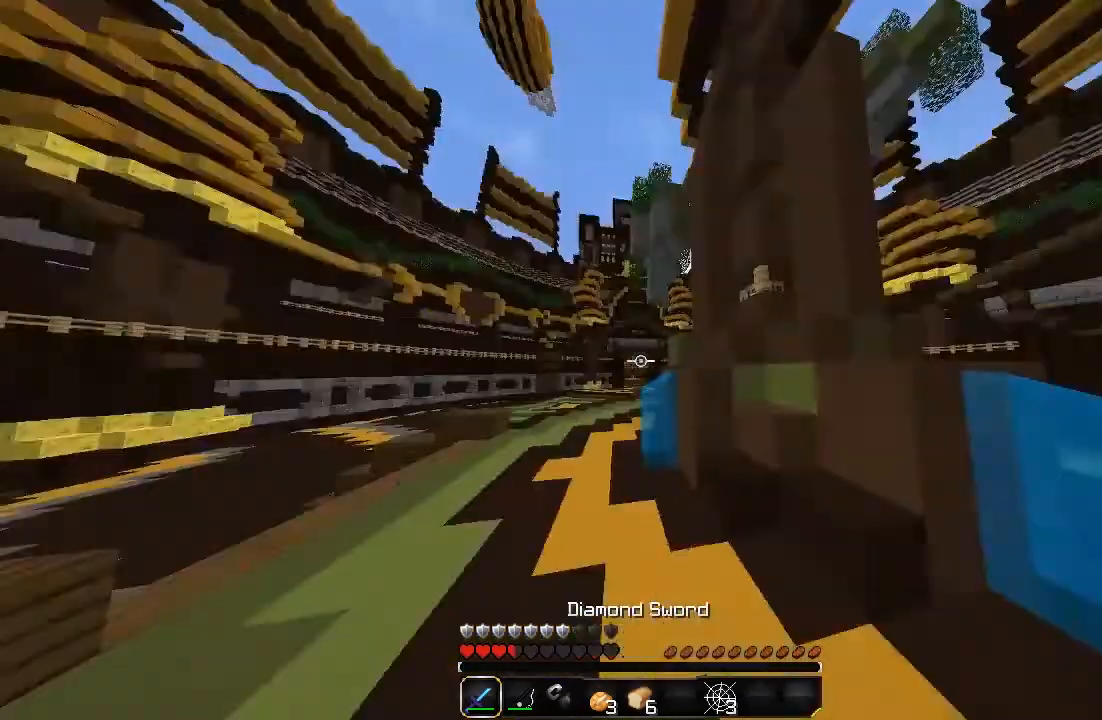
{"keys": ["a", "sprint"], "mouse": [], "events": [[100, "a", "down"], [200, "a", "up"], [260, "a", "down"], [300, "d", "up"]]}